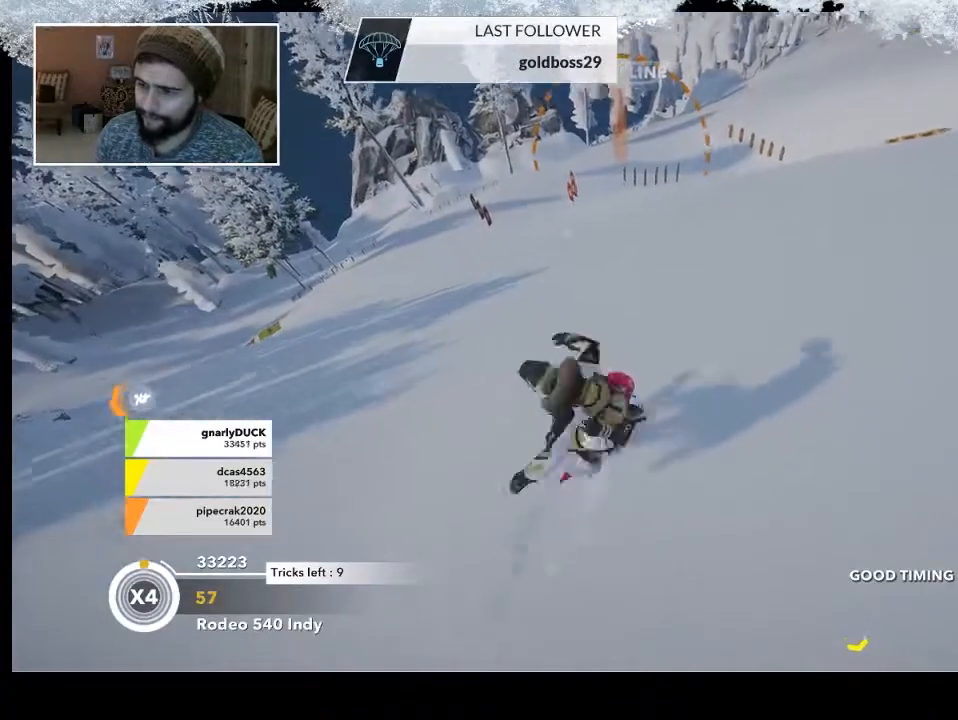
Gameplay with a controller (PlayStation layout); each line is a JSON object with the inputs held at the frame after it. "events" lists button and stick changes between this image and that frame as [ms after this image, input, new state], when the widget could be followed in between.
{"buttons": ["L2"], "left_stick": "down-right", "right_stick": "center", "events": [[67, "R2", "down"], [300, "left_stick", "down-right"], [333, "R2", "up"], [433, "L2", "down"]]}
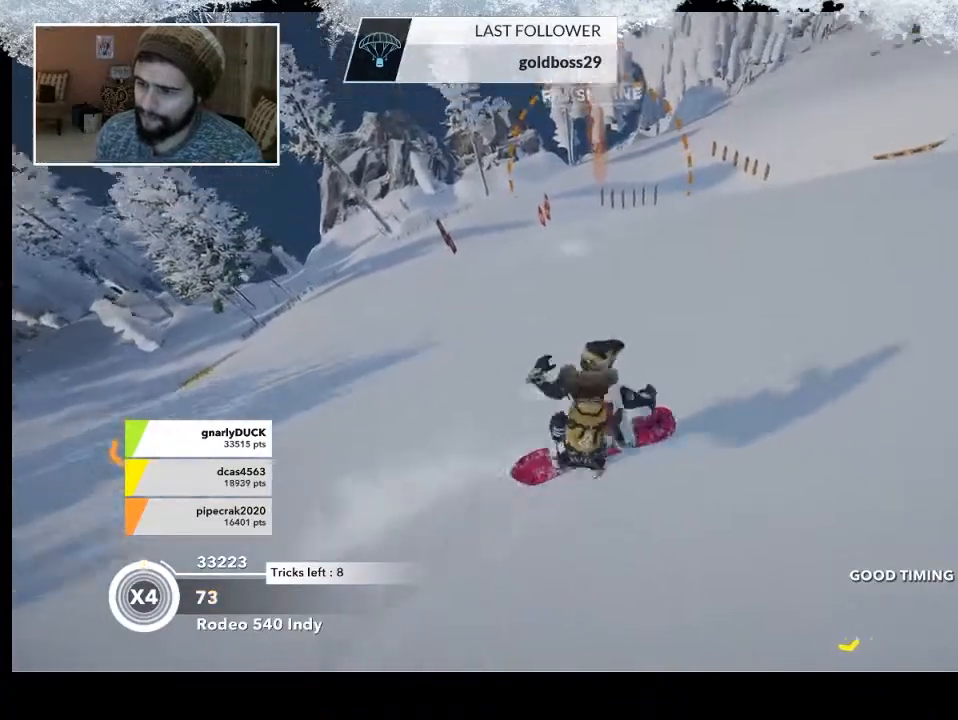
{"buttons": ["L2"], "left_stick": "center", "right_stick": "right", "events": [[167, "right_stick", "right"], [233, "left_stick", "center"]]}
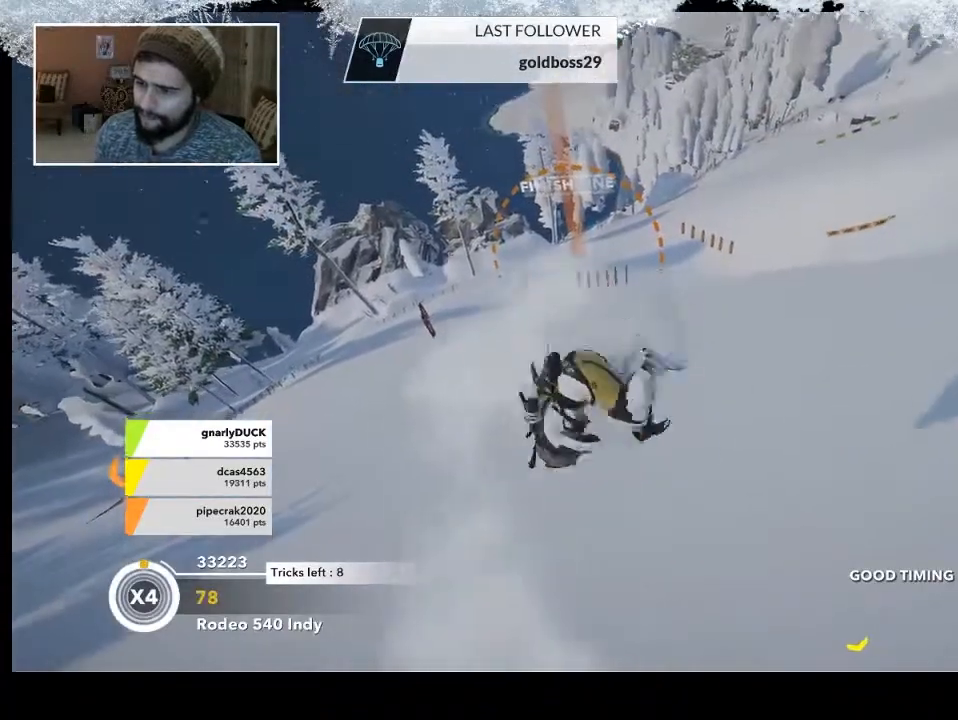
{"buttons": [], "left_stick": "down-right", "right_stick": "center", "events": [[100, "L2", "up"], [167, "right_stick", "center"], [333, "left_stick", "right"], [433, "left_stick", "down-right"]]}
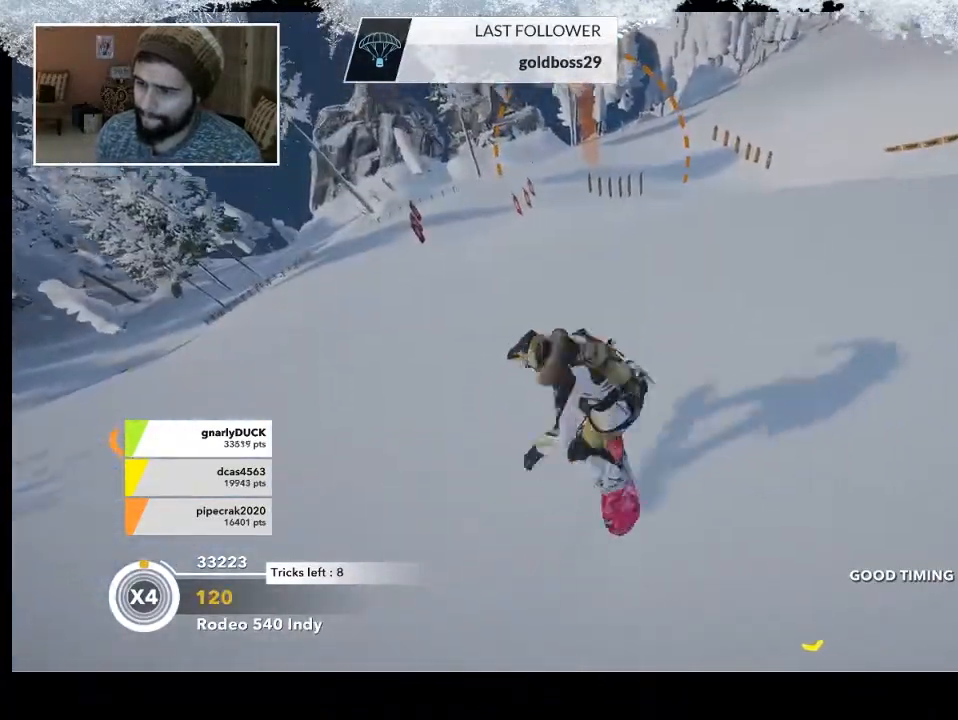
{"buttons": ["L2"], "left_stick": "down-right", "right_stick": "center", "events": [[67, "R2", "down"], [400, "R2", "up"], [467, "L2", "down"]]}
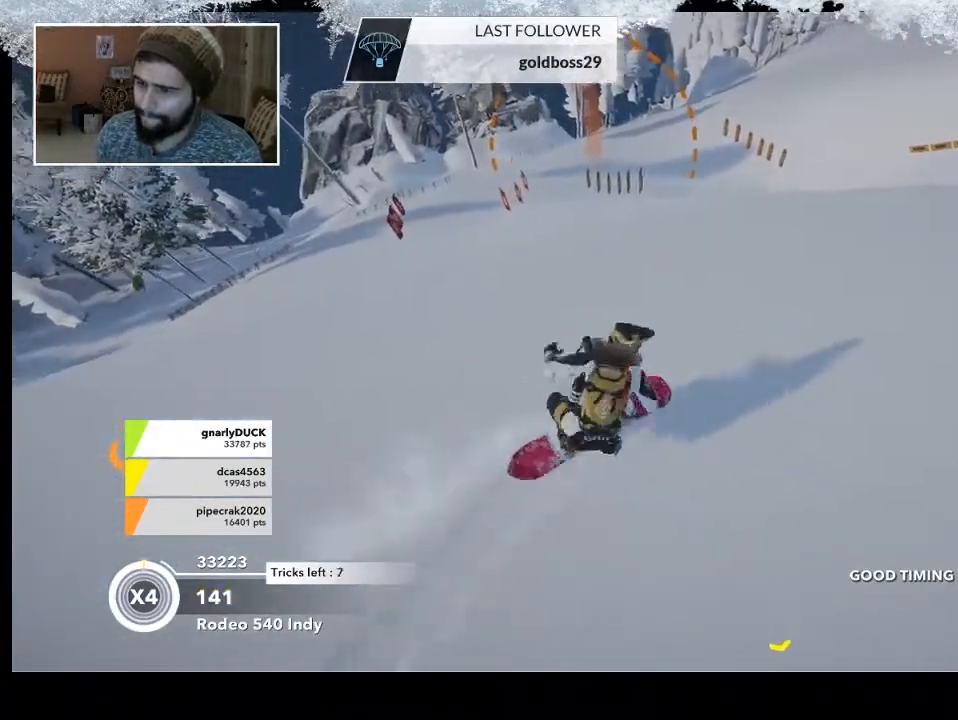
{"buttons": ["L2"], "left_stick": "center", "right_stick": "right", "events": [[133, "right_stick", "right"], [333, "left_stick", "center"]]}
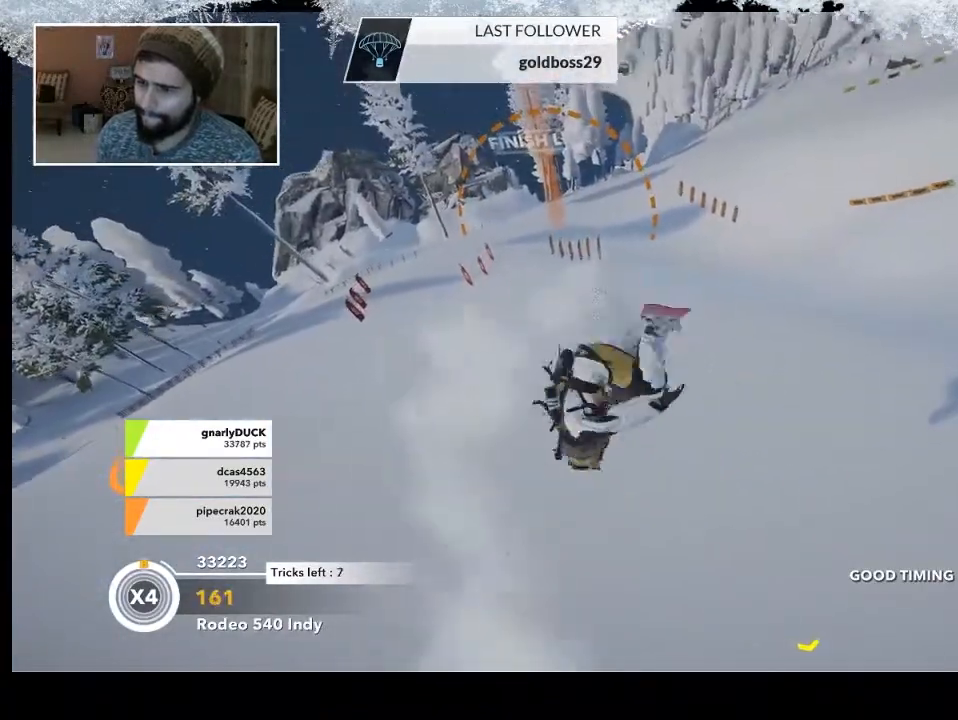
{"buttons": [], "left_stick": "down-right", "right_stick": "center", "events": [[167, "L2", "up"], [267, "right_stick", "center"], [333, "left_stick", "right"], [433, "left_stick", "down-right"]]}
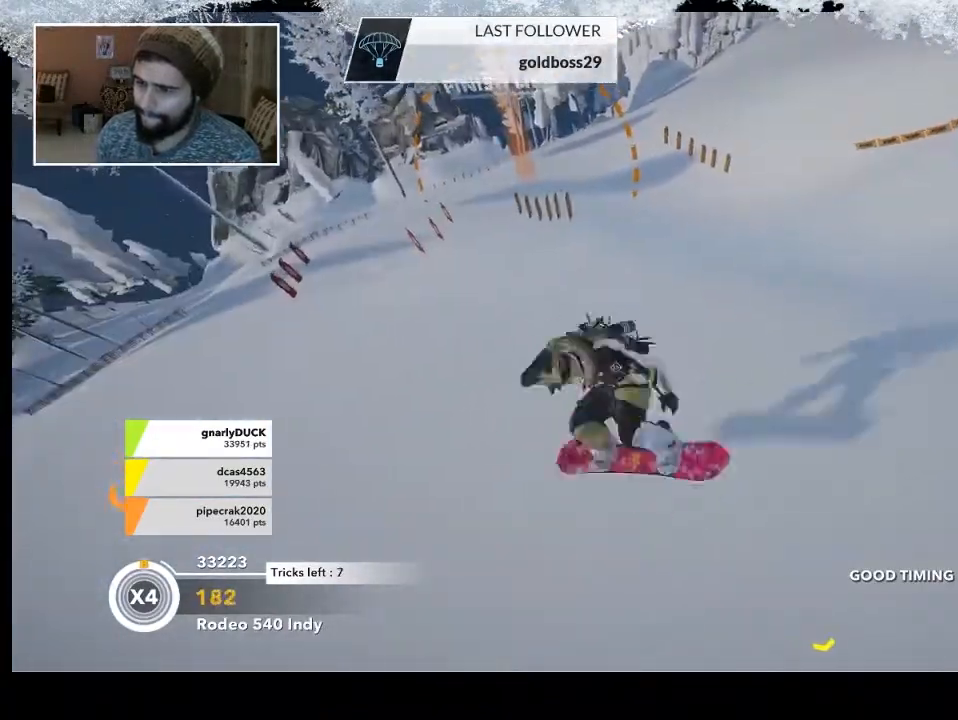
{"buttons": [], "left_stick": "down-right", "right_stick": "center", "events": [[133, "R2", "down"], [500, "R2", "up"]]}
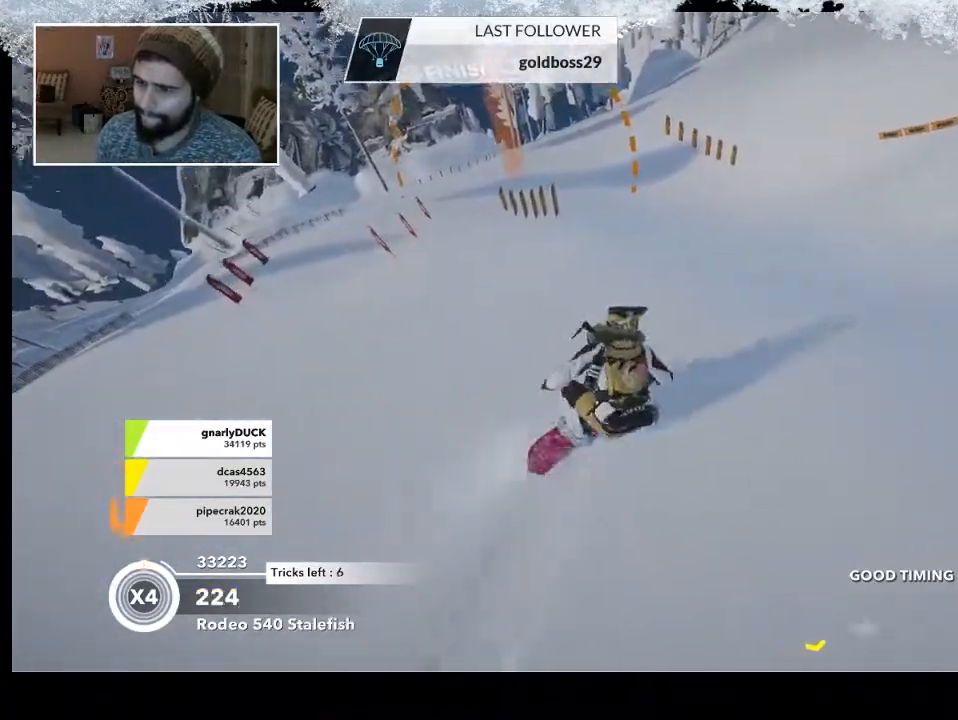
{"buttons": ["R2"], "left_stick": "center", "right_stick": "right", "events": [[200, "right_stick", "right"], [267, "R2", "down"], [467, "left_stick", "center"]]}
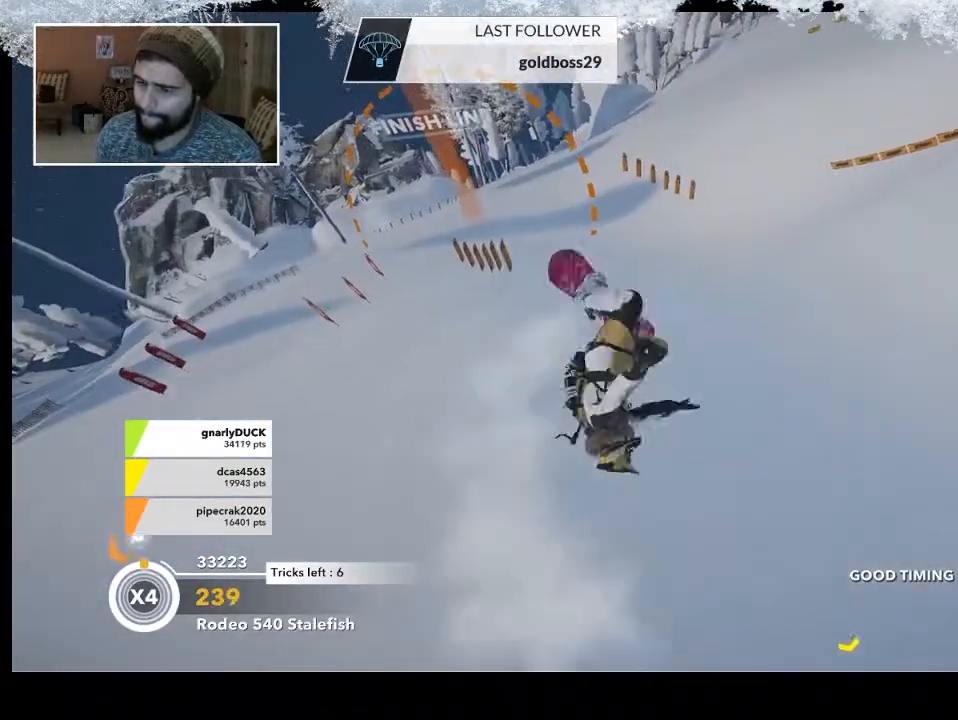
{"buttons": [], "left_stick": "center", "right_stick": "center", "events": [[467, "R2", "up"], [500, "right_stick", "center"]]}
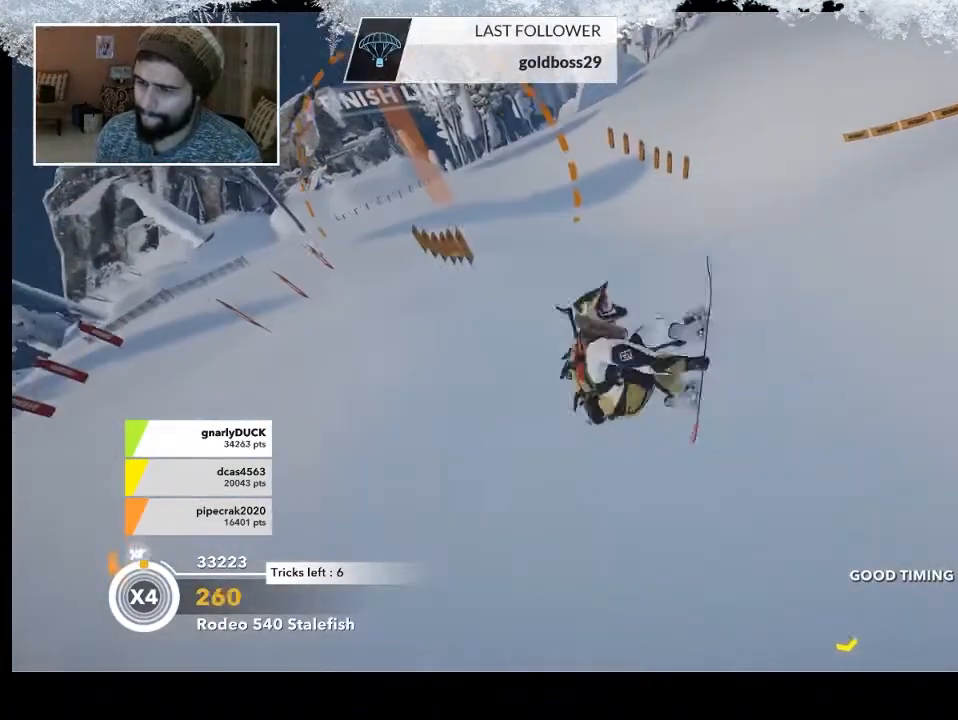
{"buttons": ["R2"], "left_stick": "center", "right_stick": "center", "events": [[467, "R2", "down"]]}
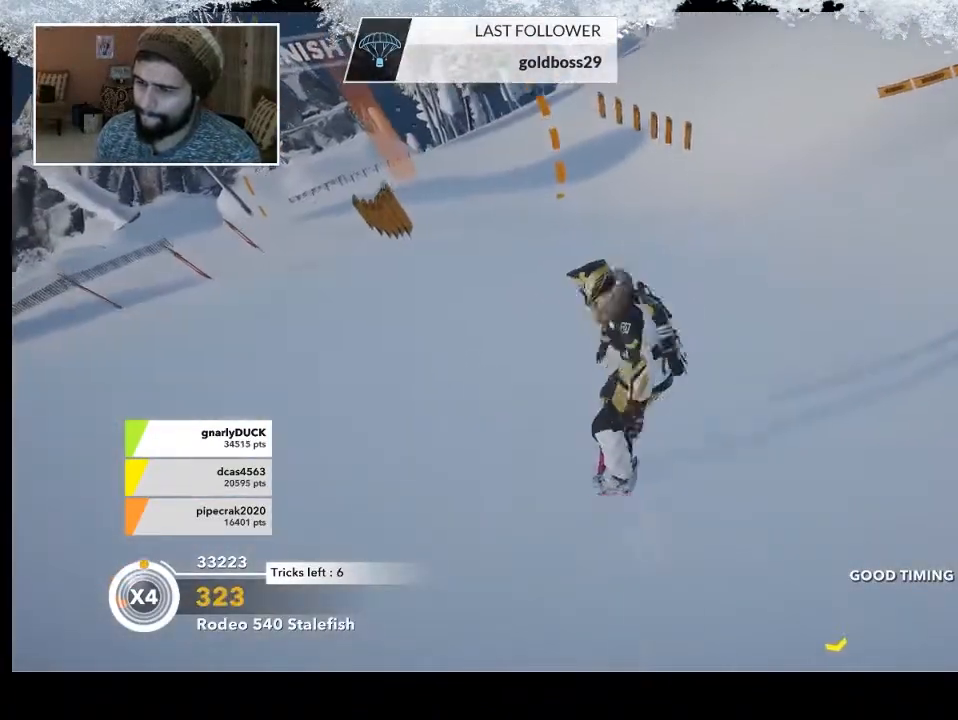
{"buttons": [], "left_stick": "down", "right_stick": "center", "events": [[267, "left_stick", "down"], [300, "R2", "up"]]}
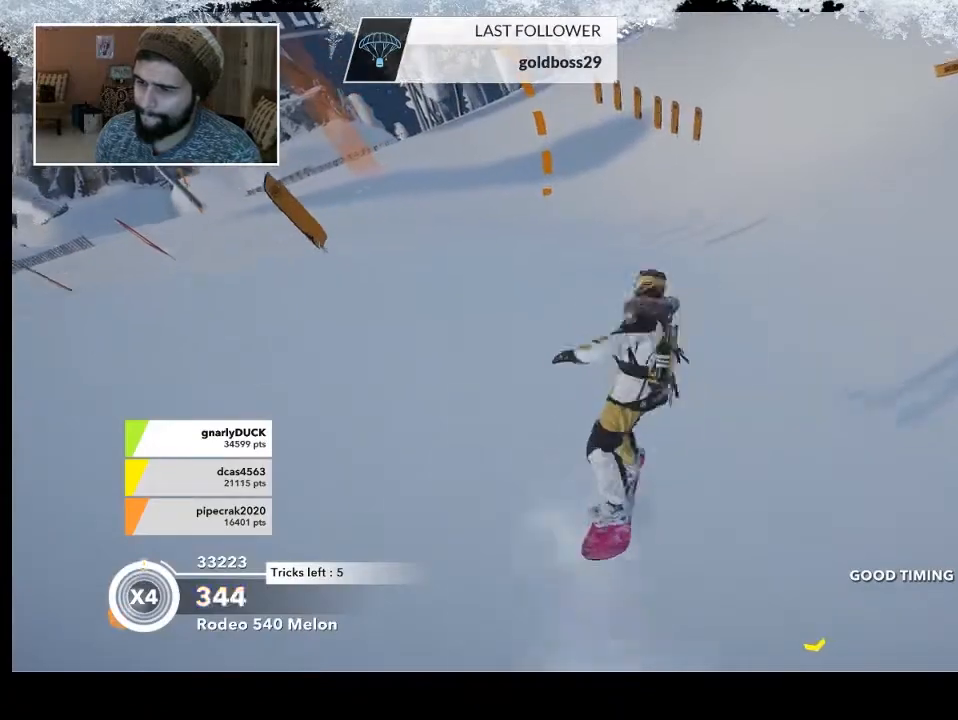
{"buttons": ["R2"], "left_stick": "center", "right_stick": "right", "events": [[33, "right_stick", "right"], [67, "R2", "down"], [133, "left_stick", "center"]]}
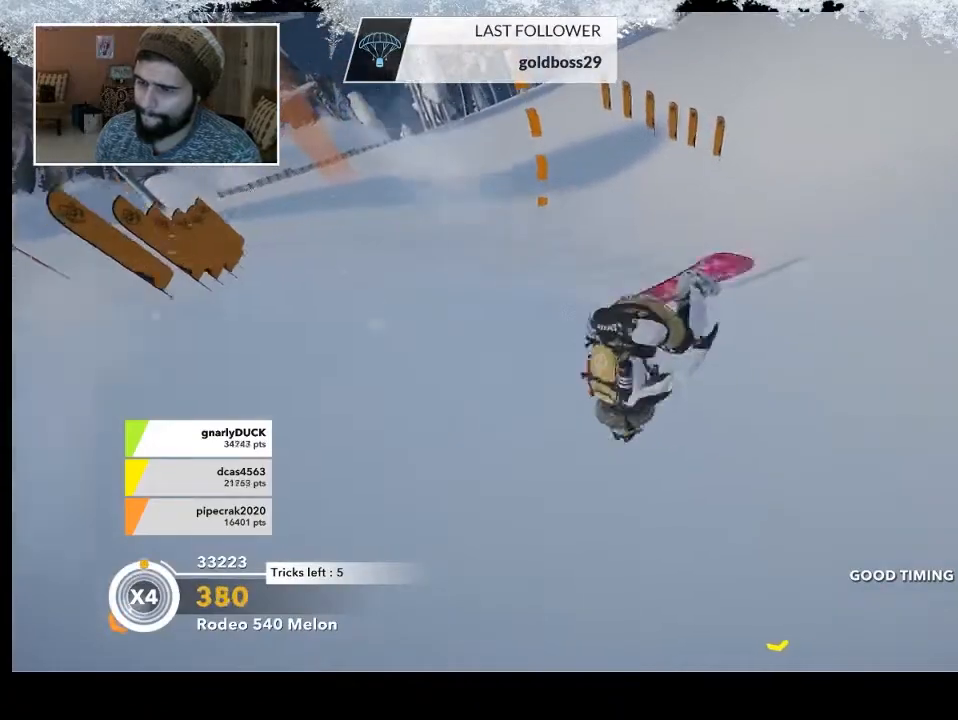
{"buttons": [], "left_stick": "center", "right_stick": "center", "events": [[100, "R2", "up"], [133, "right_stick", "center"]]}
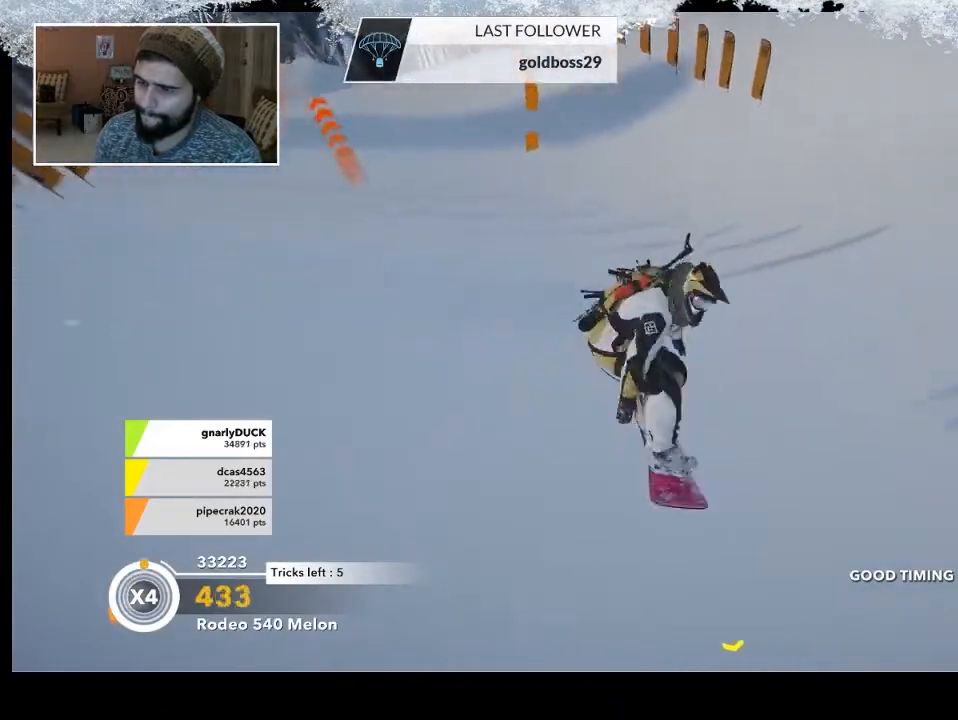
{"buttons": [], "left_stick": "left", "right_stick": "center", "events": [[67, "left_stick", "left"]]}
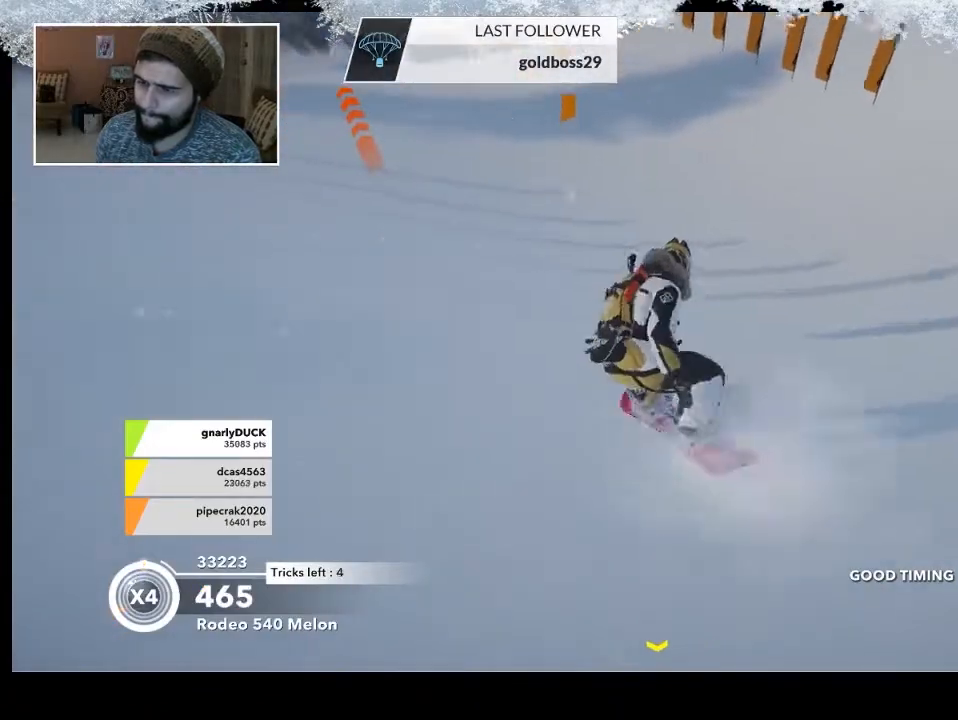
{"buttons": [], "left_stick": "down-left", "right_stick": "center", "events": [[233, "left_stick", "center"], [333, "R2", "down"], [467, "left_stick", "down-left"], [500, "R2", "up"]]}
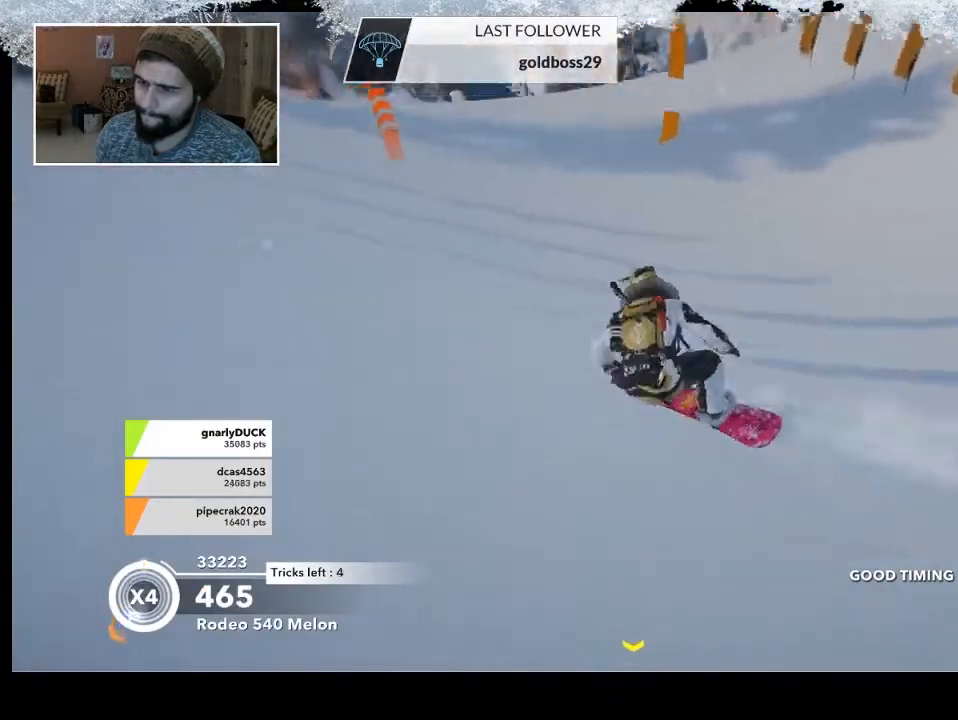
{"buttons": [], "left_stick": "down-left", "right_stick": "left", "events": [[500, "right_stick", "left"]]}
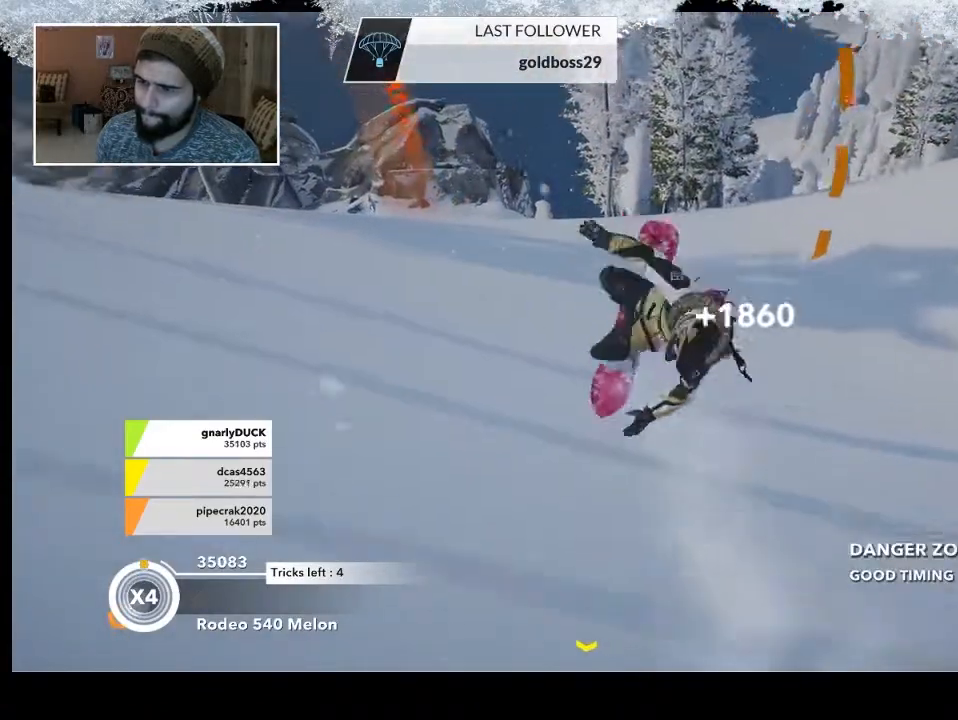
{"buttons": [], "left_stick": "center", "right_stick": "center", "events": [[333, "left_stick", "center"], [333, "right_stick", "center"]]}
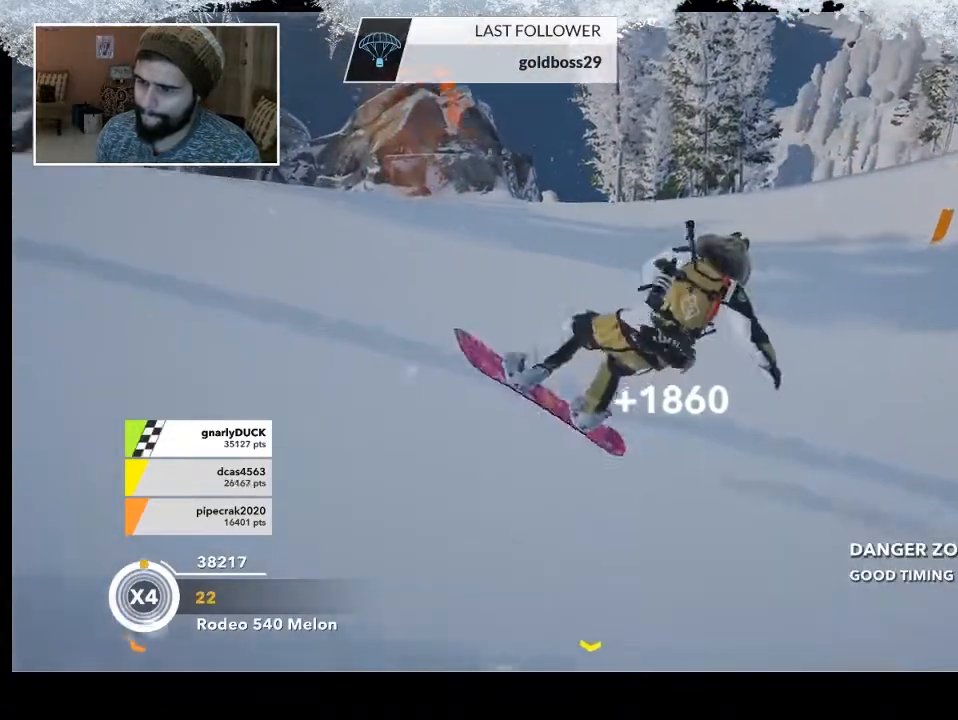
{"buttons": [], "left_stick": "left", "right_stick": "center", "events": [[100, "left_stick", "left"]]}
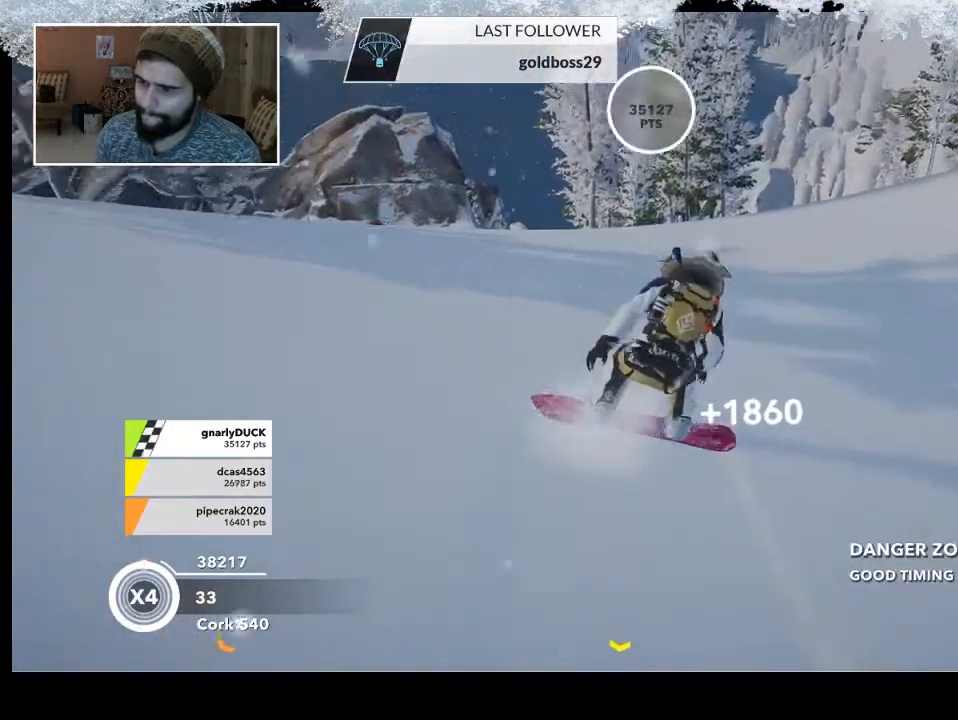
{"buttons": [], "left_stick": "center", "right_stick": "center", "events": [[500, "left_stick", "center"]]}
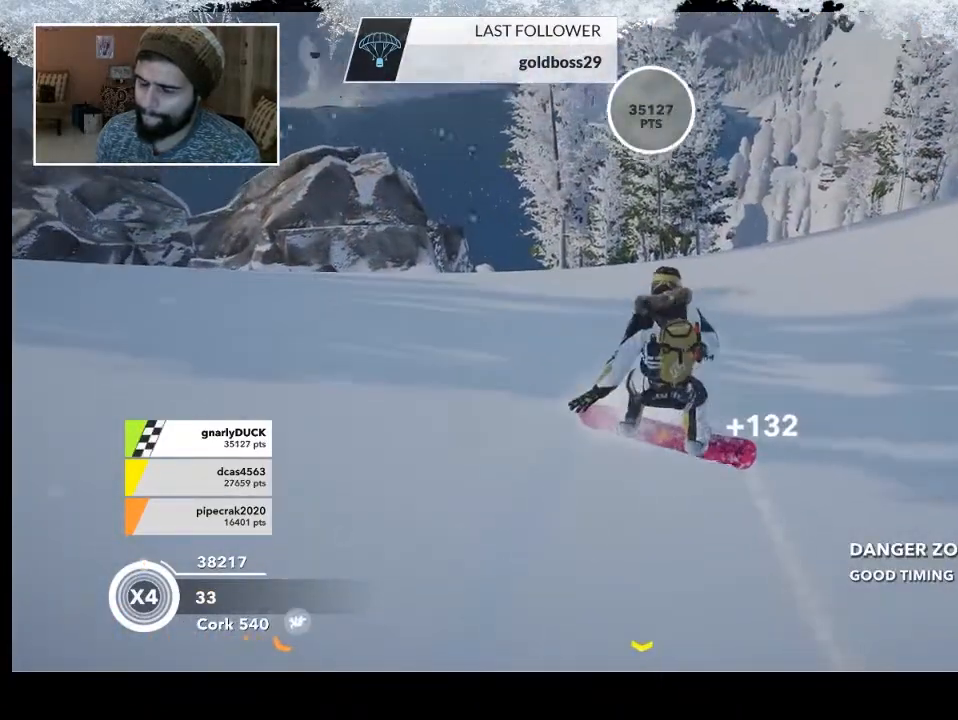
{"buttons": ["SQUARE"], "left_stick": "center", "right_stick": "center", "events": [[267, "DPAD_UP", "down"], [400, "DPAD_UP", "up"], [500, "SQUARE", "down"]]}
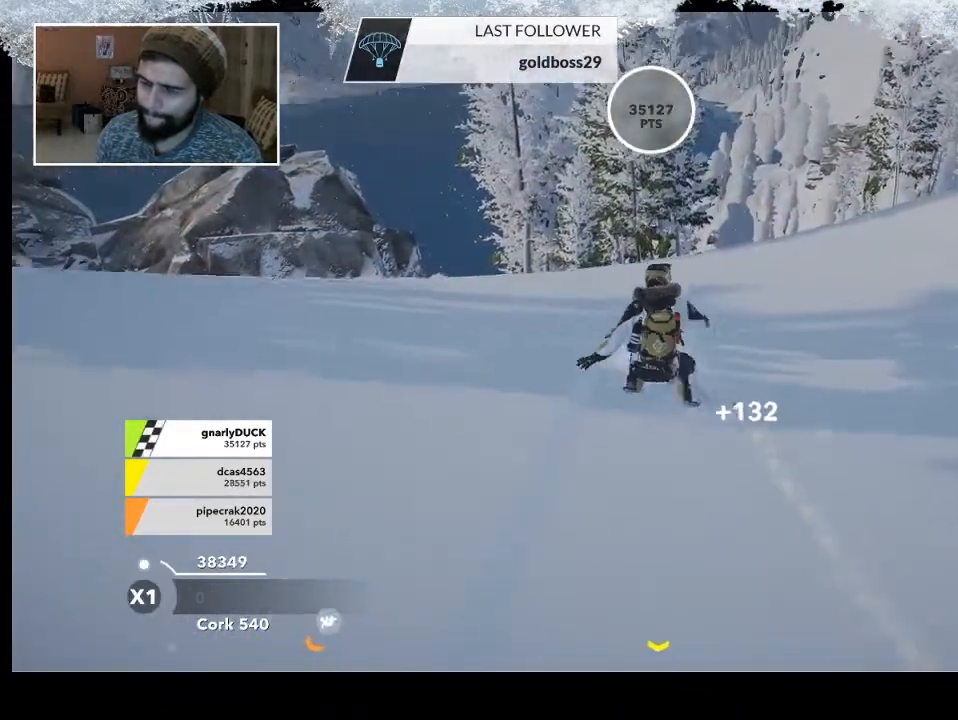
{"buttons": [], "left_stick": "center", "right_stick": "center", "events": [[133, "SQUARE", "up"]]}